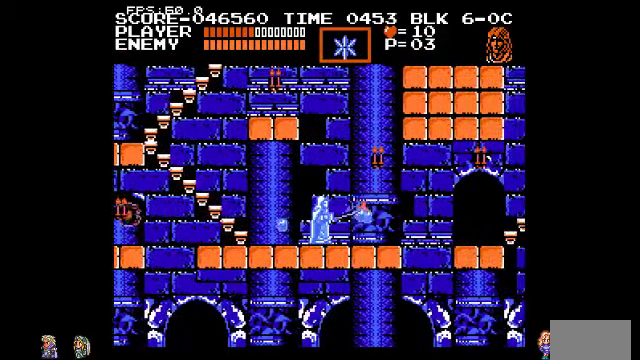
Gameplay with a controller (PlayStation layout); each line is a JSON object with the inputs held at the frame after it. "events" lists button and stick changes between this image and that frame as [ms after this image, input, new state], when the widget could be followed in between. Not read: DPAD_LEFT DPAD_RIGHT DPAD_UP L3 R3.
{"buttons": [], "events": []}
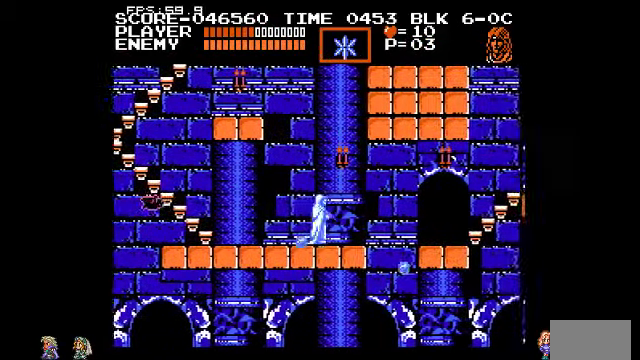
{"buttons": [], "events": [[234, "TRIANGLE", "down"], [334, "TRIANGLE", "up"]]}
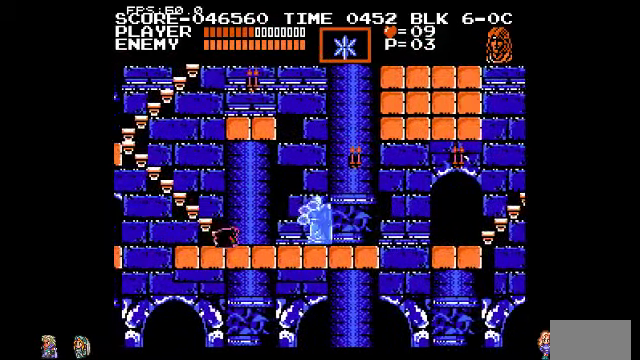
{"buttons": [], "events": []}
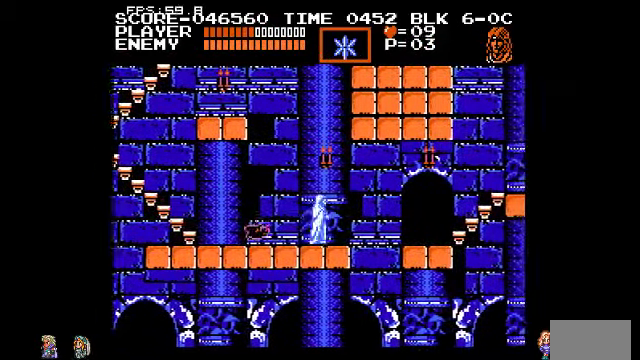
{"buttons": [], "events": [[267, "CIRCLE", "down"], [400, "CIRCLE", "up"]]}
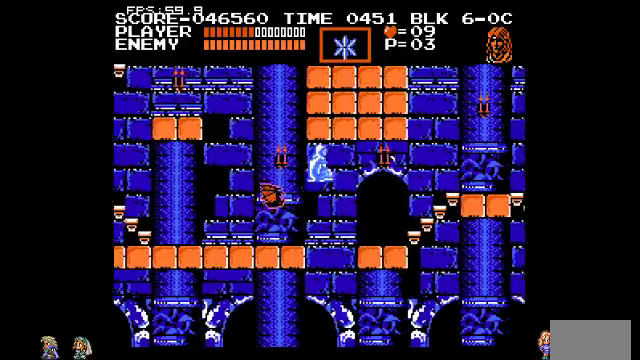
{"buttons": [], "events": []}
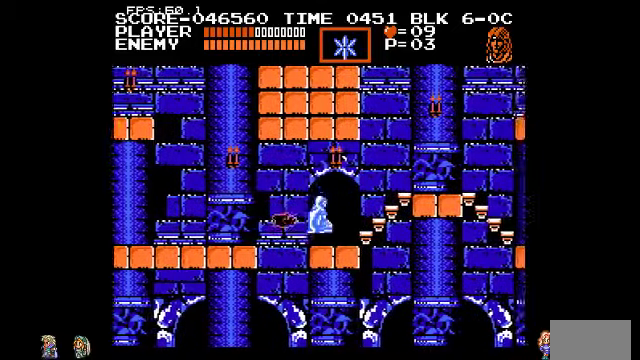
{"buttons": [], "events": [[100, "CIRCLE", "down"], [233, "CIRCLE", "up"]]}
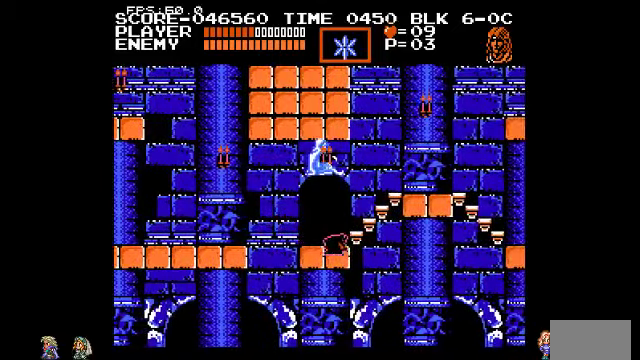
{"buttons": [], "events": []}
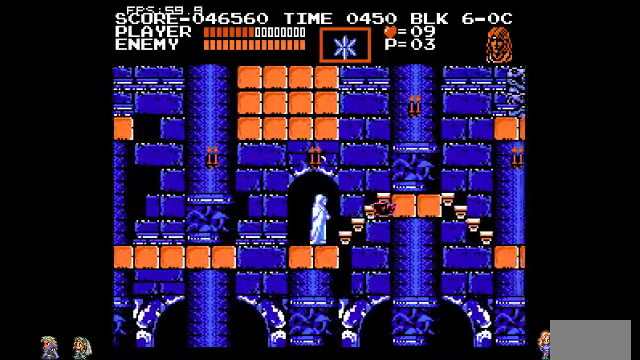
{"buttons": ["CIRCLE"], "events": [[467, "CIRCLE", "down"]]}
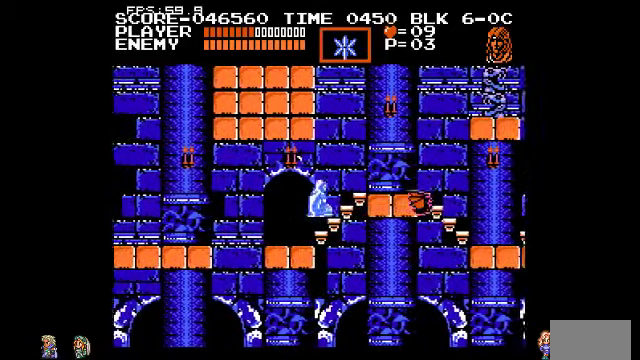
{"buttons": [], "events": [[167, "CIRCLE", "up"]]}
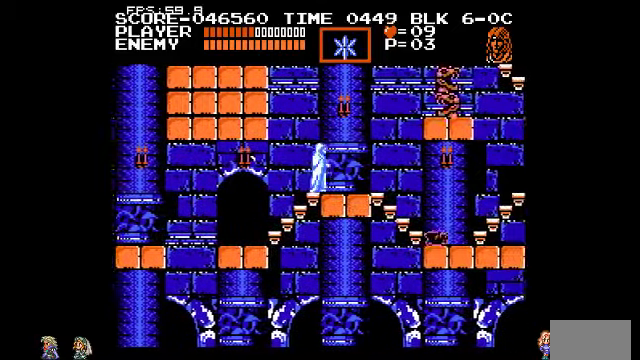
{"buttons": ["TRIANGLE"], "events": [[500, "TRIANGLE", "down"]]}
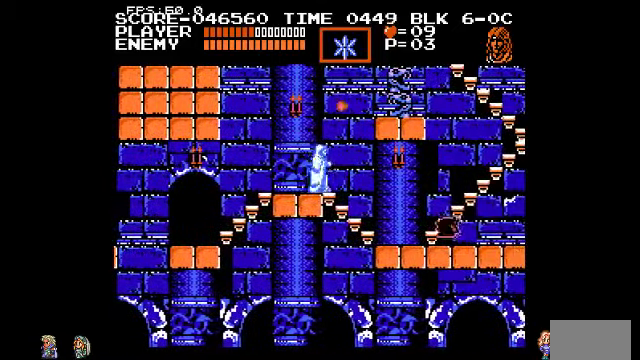
{"buttons": [], "events": [[67, "TRIANGLE", "up"]]}
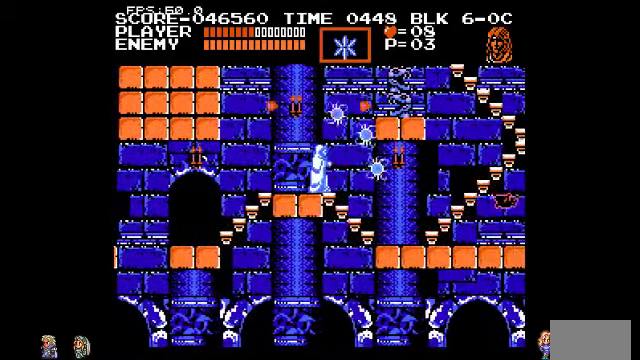
{"buttons": [], "events": [[133, "CIRCLE", "down"], [333, "TRIANGLE", "down"], [433, "TRIANGLE", "up"], [500, "CIRCLE", "up"]]}
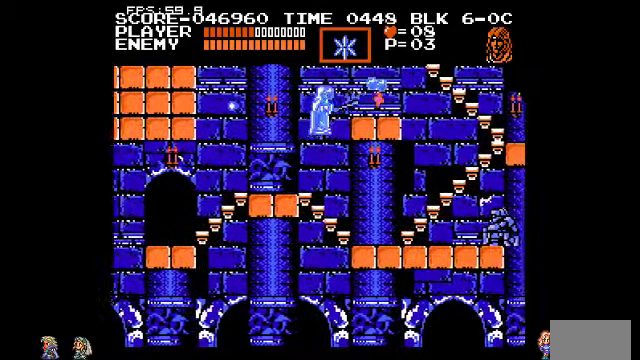
{"buttons": [], "events": [[233, "TRIANGLE", "down"], [300, "TRIANGLE", "up"]]}
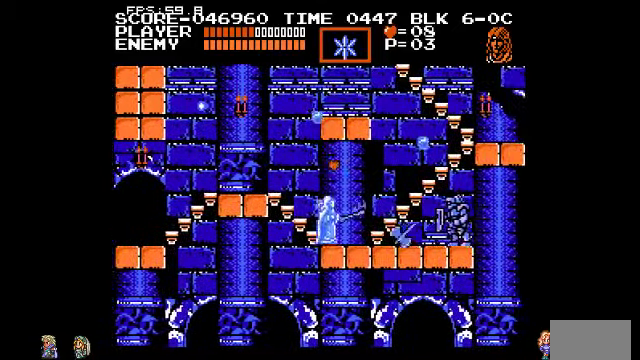
{"buttons": [], "events": [[100, "TRIANGLE", "down"], [200, "TRIANGLE", "up"]]}
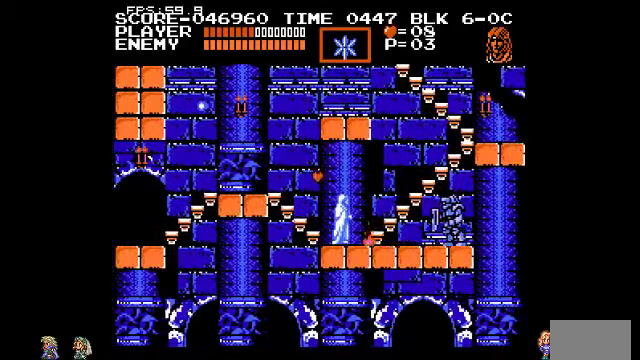
{"buttons": ["TRIANGLE"], "events": [[500, "TRIANGLE", "down"]]}
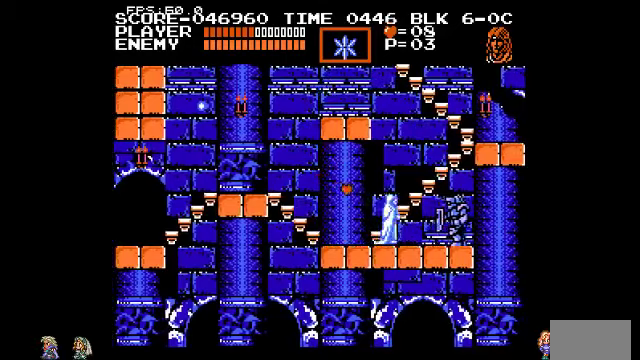
{"buttons": ["CIRCLE"], "events": [[66, "TRIANGLE", "up"], [466, "CIRCLE", "down"]]}
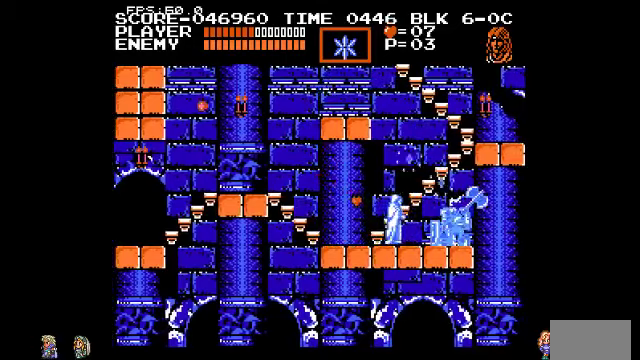
{"buttons": [], "events": [[100, "CIRCLE", "up"]]}
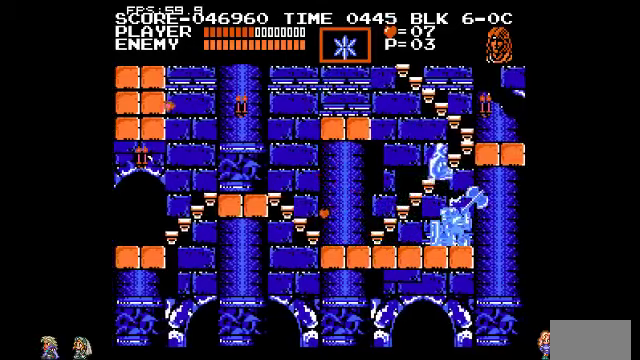
{"buttons": [], "events": [[133, "CIRCLE", "down"], [200, "CIRCLE", "up"]]}
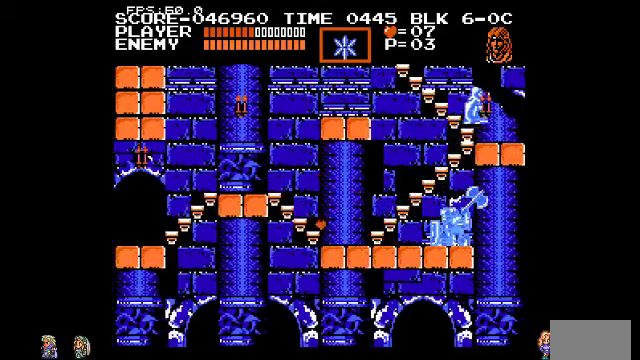
{"buttons": [], "events": []}
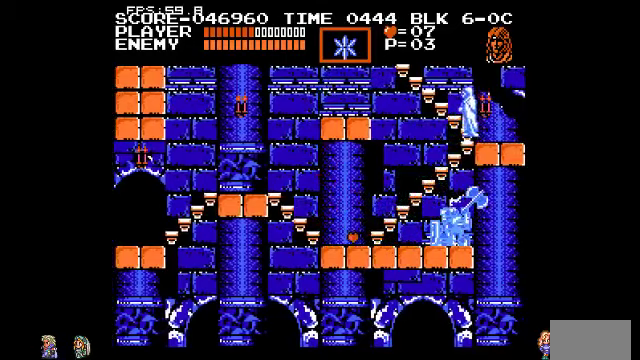
{"buttons": [], "events": []}
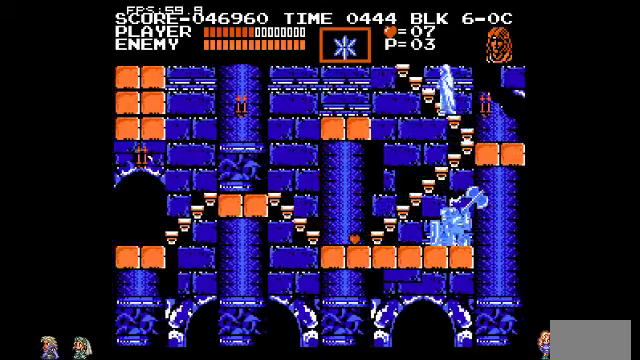
{"buttons": [], "events": []}
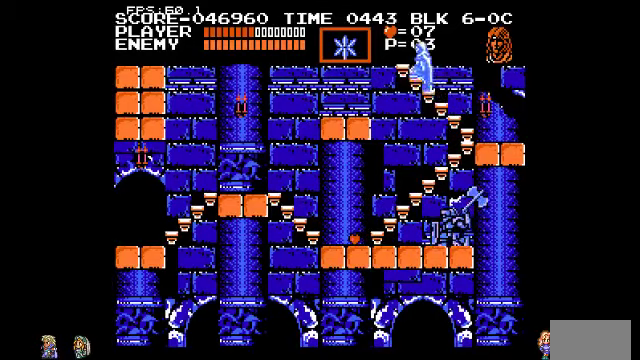
{"buttons": [], "events": []}
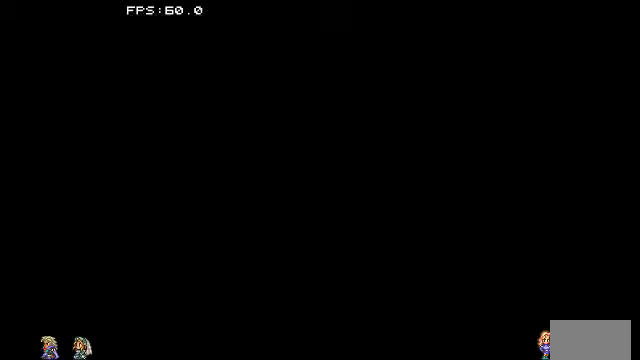
{"buttons": [], "events": []}
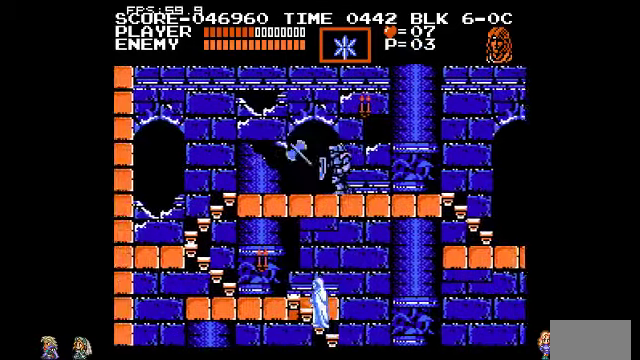
{"buttons": [], "events": []}
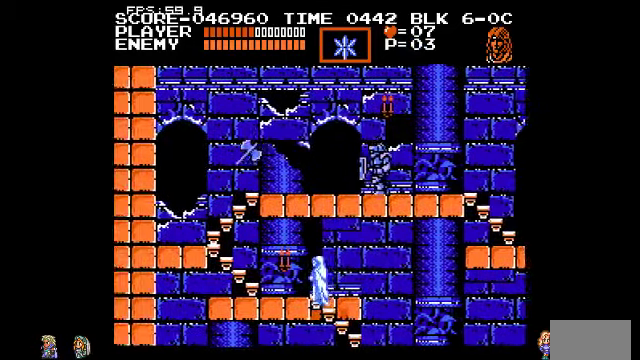
{"buttons": [], "events": []}
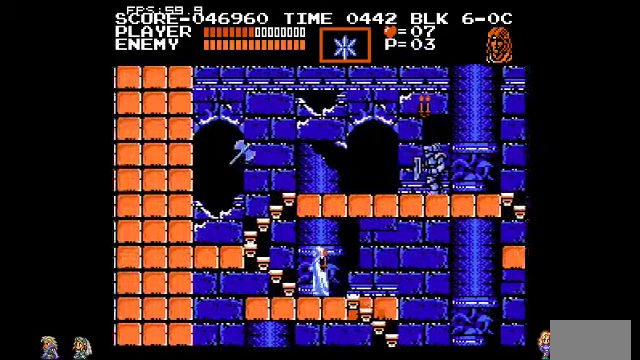
{"buttons": [], "events": [[400, "CIRCLE", "down"], [500, "CIRCLE", "up"]]}
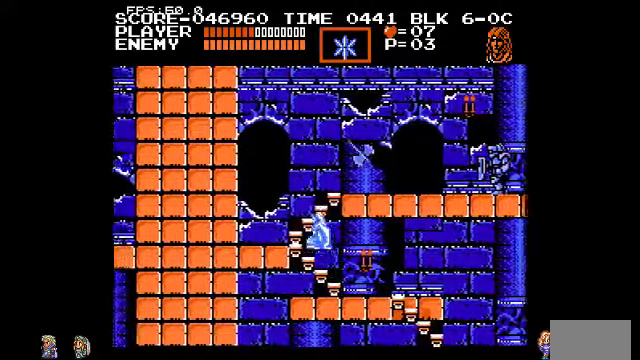
{"buttons": ["CIRCLE"], "events": [[500, "CIRCLE", "down"]]}
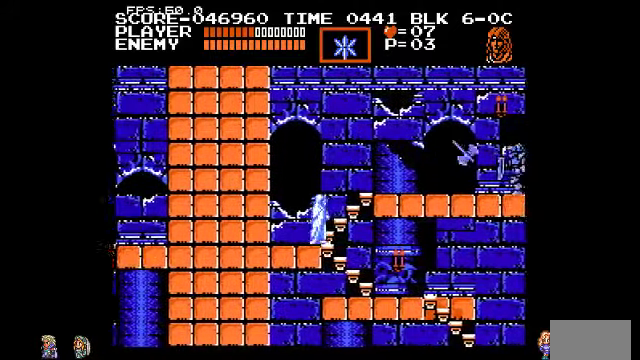
{"buttons": [], "events": [[167, "CIRCLE", "up"]]}
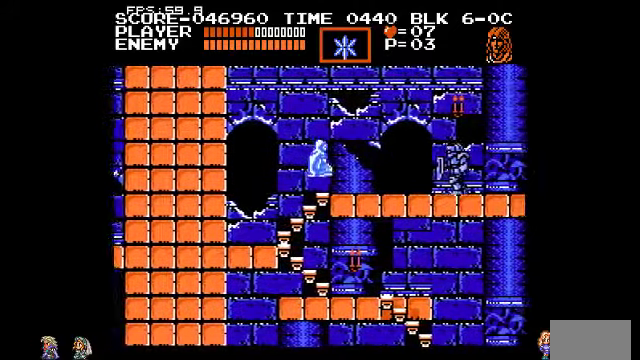
{"buttons": [], "events": []}
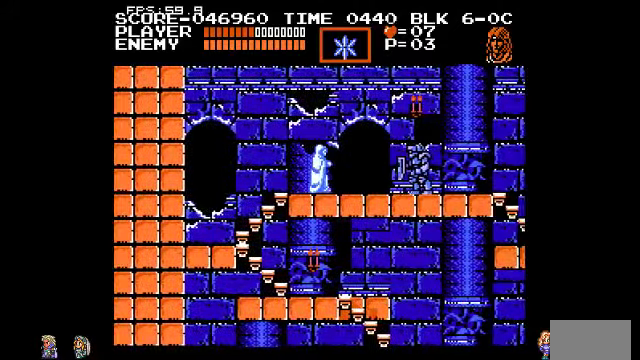
{"buttons": [], "events": []}